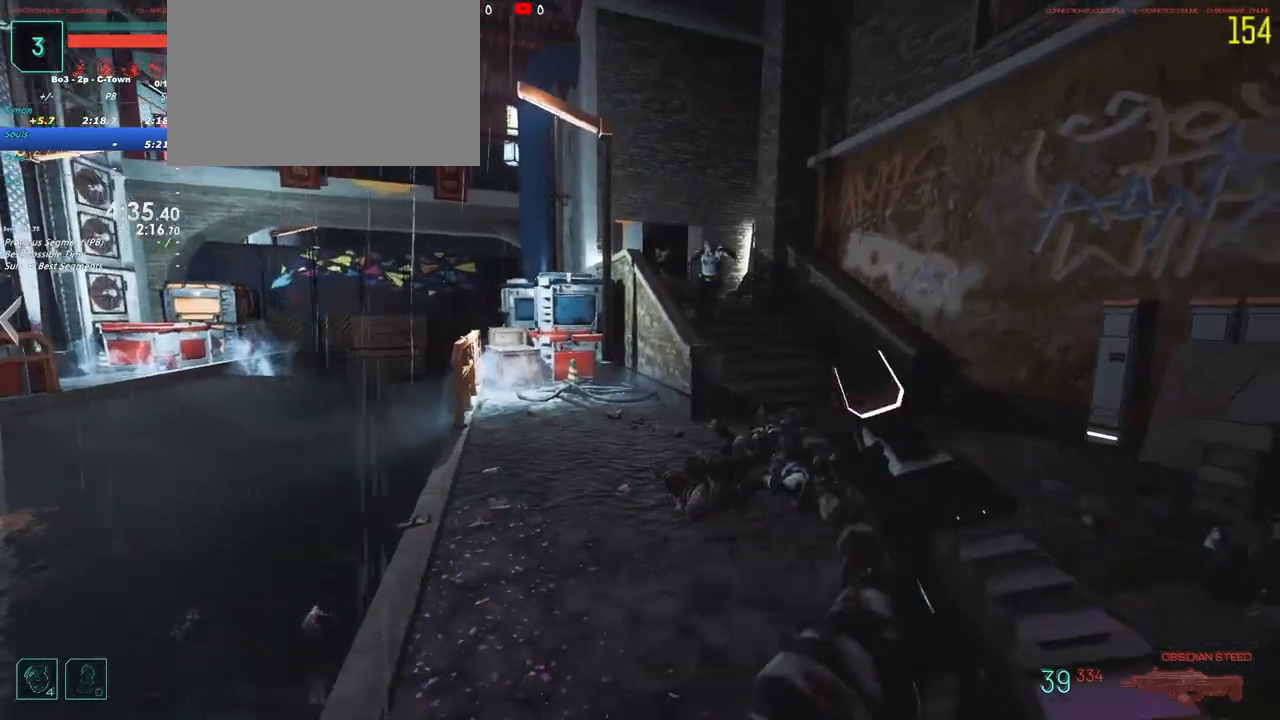
Gameplay with keyboard and mouse; each line is a JSON object with the keys held at the frame after it. "events" lists presses ("down") and releases ("up") of "1", "2", "3", "4", "5", "a", "alt", "c", "caps_lock", "ctrl", "d", "e", "f", "g", "q", "r", "s", "shift", "t", "tab", "v", "w", "x" and "z" between this image and that frame as [ms after this image, input, new state], when the widget could be followed in between. No other keys are recorded. Mouse buttons are not recorded. Not read: mouse_move.
{"keys": [], "events": [[367, "a", "up"]]}
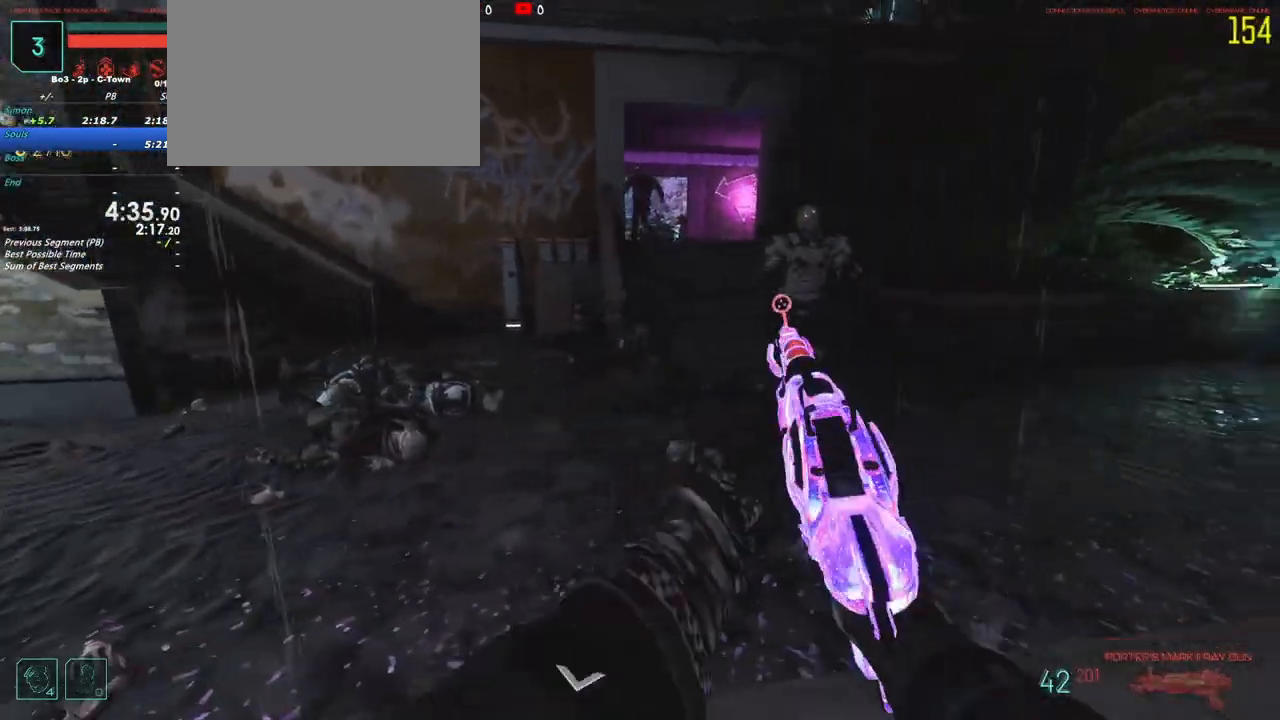
{"keys": [], "events": []}
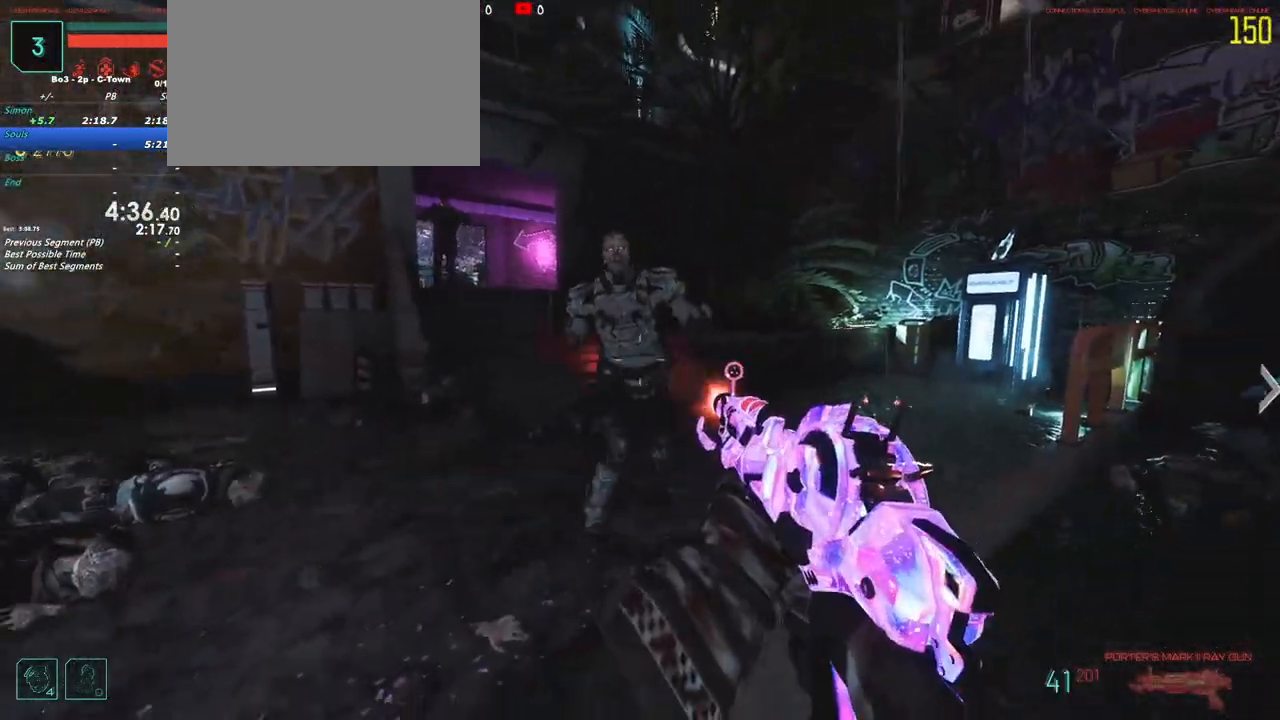
{"keys": ["d", "w"], "events": [[117, "d", "down"], [400, "w", "down"]]}
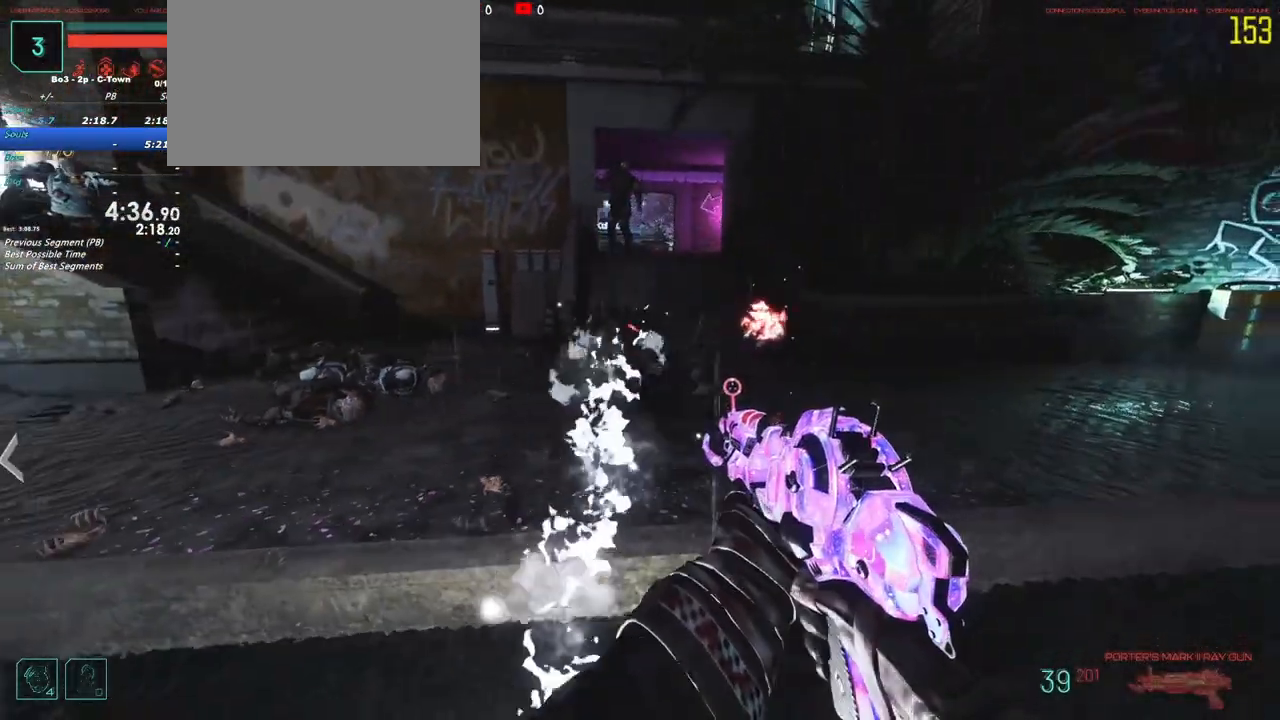
{"keys": ["d"]}
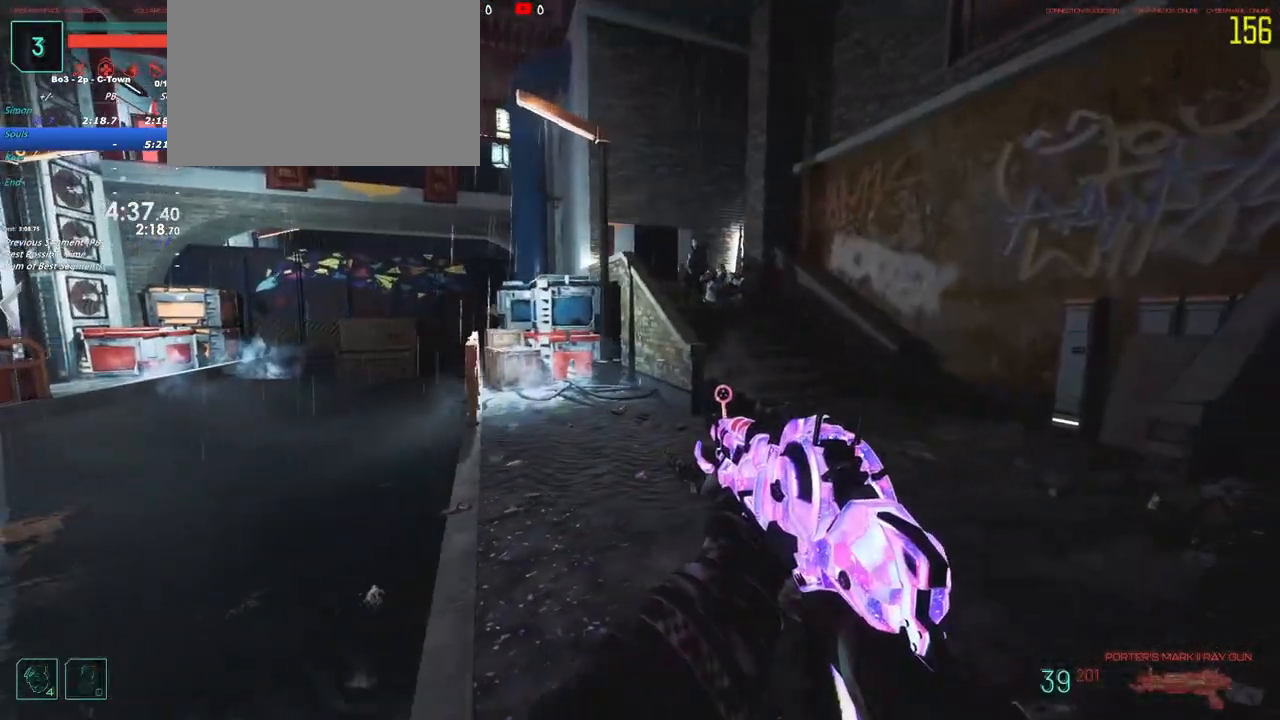
{"keys": [], "events": [[150, "d", "up"], [300, "a", "down"], [483, "a", "up"]]}
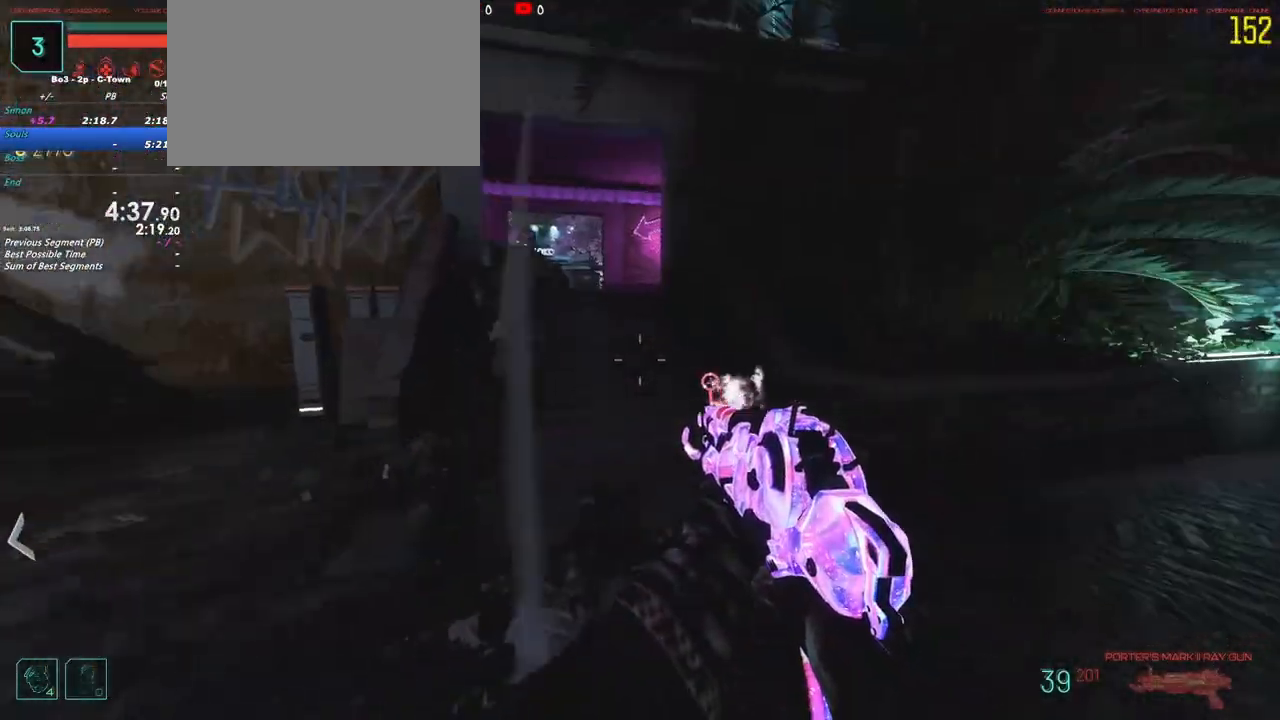
{"keys": [], "events": []}